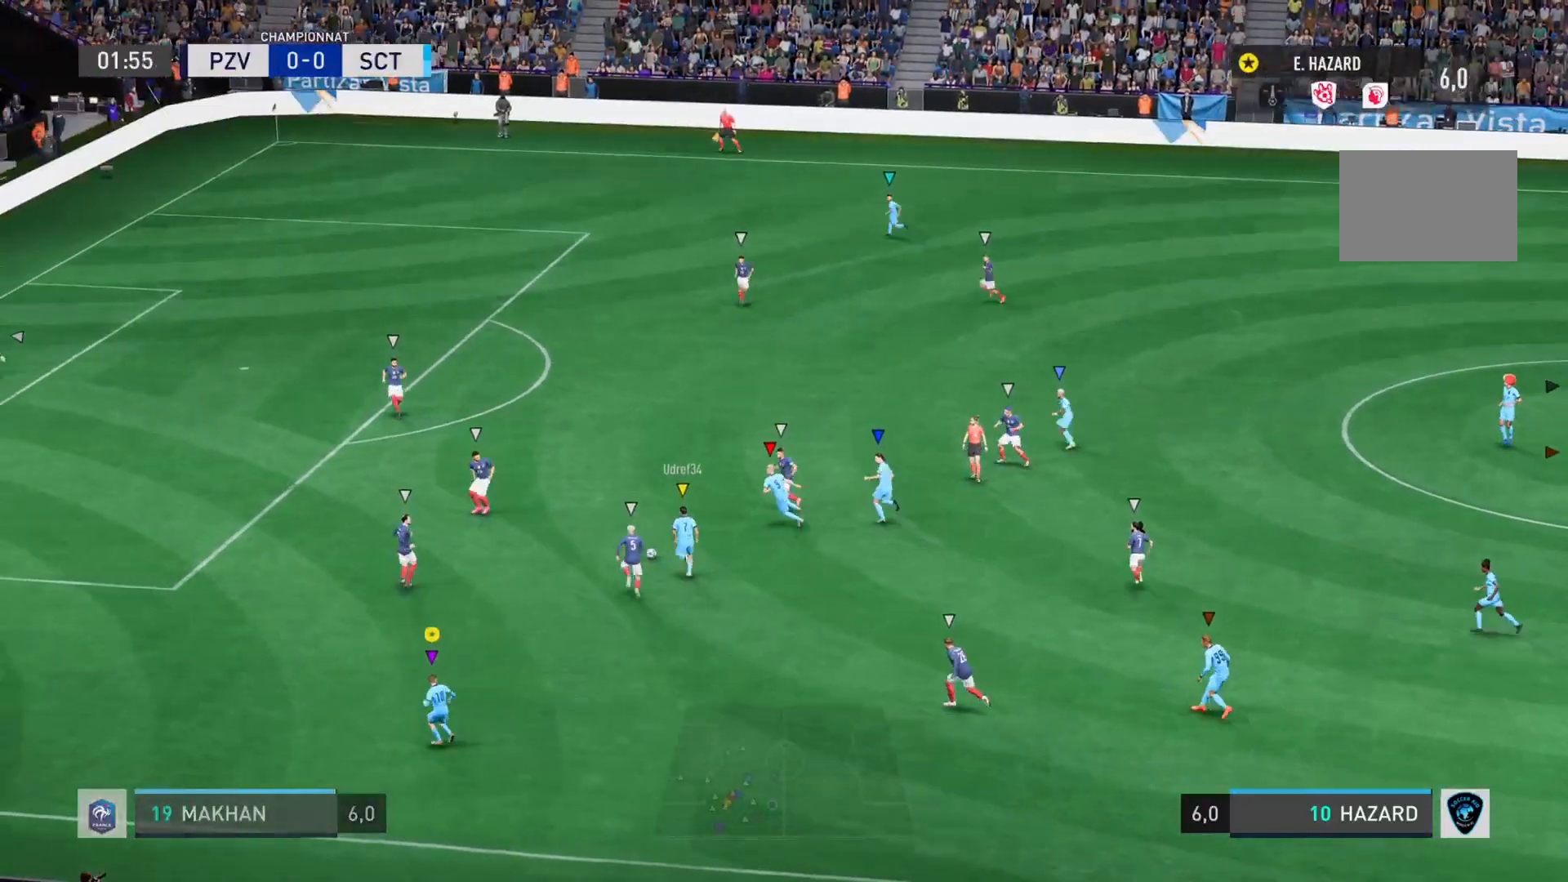
Gameplay with a controller (PlayStation layout); each line is a JSON object with the inputs held at the frame after it. "events" lists button and stick changes between this image and that frame as [ms after this image, input, new state], when the widget could be followed in between. Not read: L3 R3.
{"buttons": ["L2"], "left_stick": "up", "right_stick": "center", "events": [[117, "left_stick", "up-left"], [267, "L2", "down"], [351, "left_stick", "up"]]}
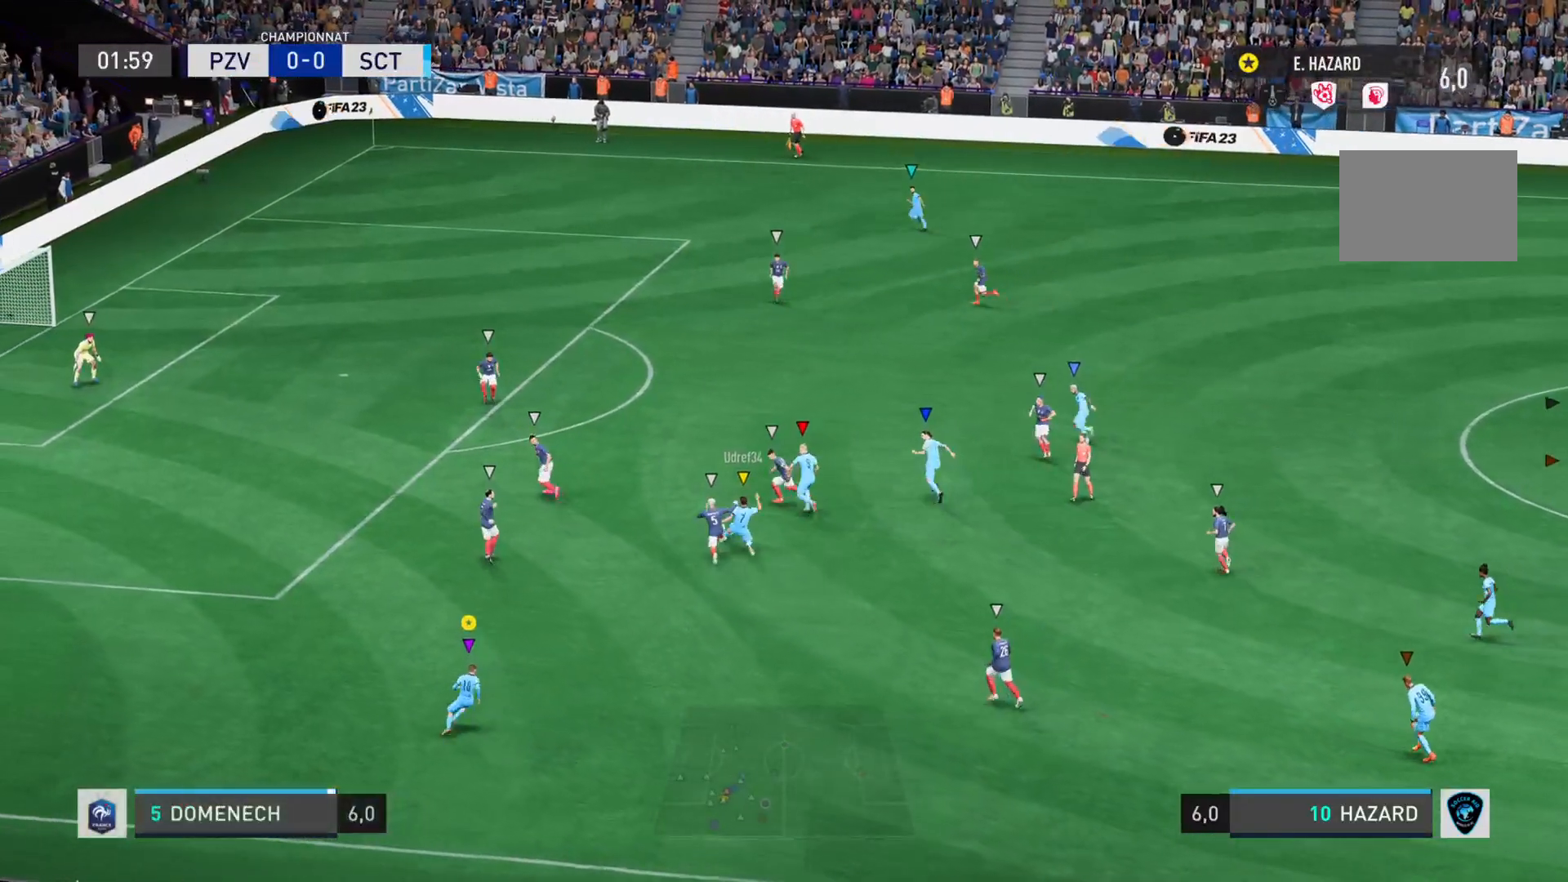
{"buttons": ["L2"], "left_stick": "down-right", "right_stick": "center", "events": [[16, "left_stick", "up-right"], [150, "left_stick", "right"], [267, "left_stick", "down-right"]]}
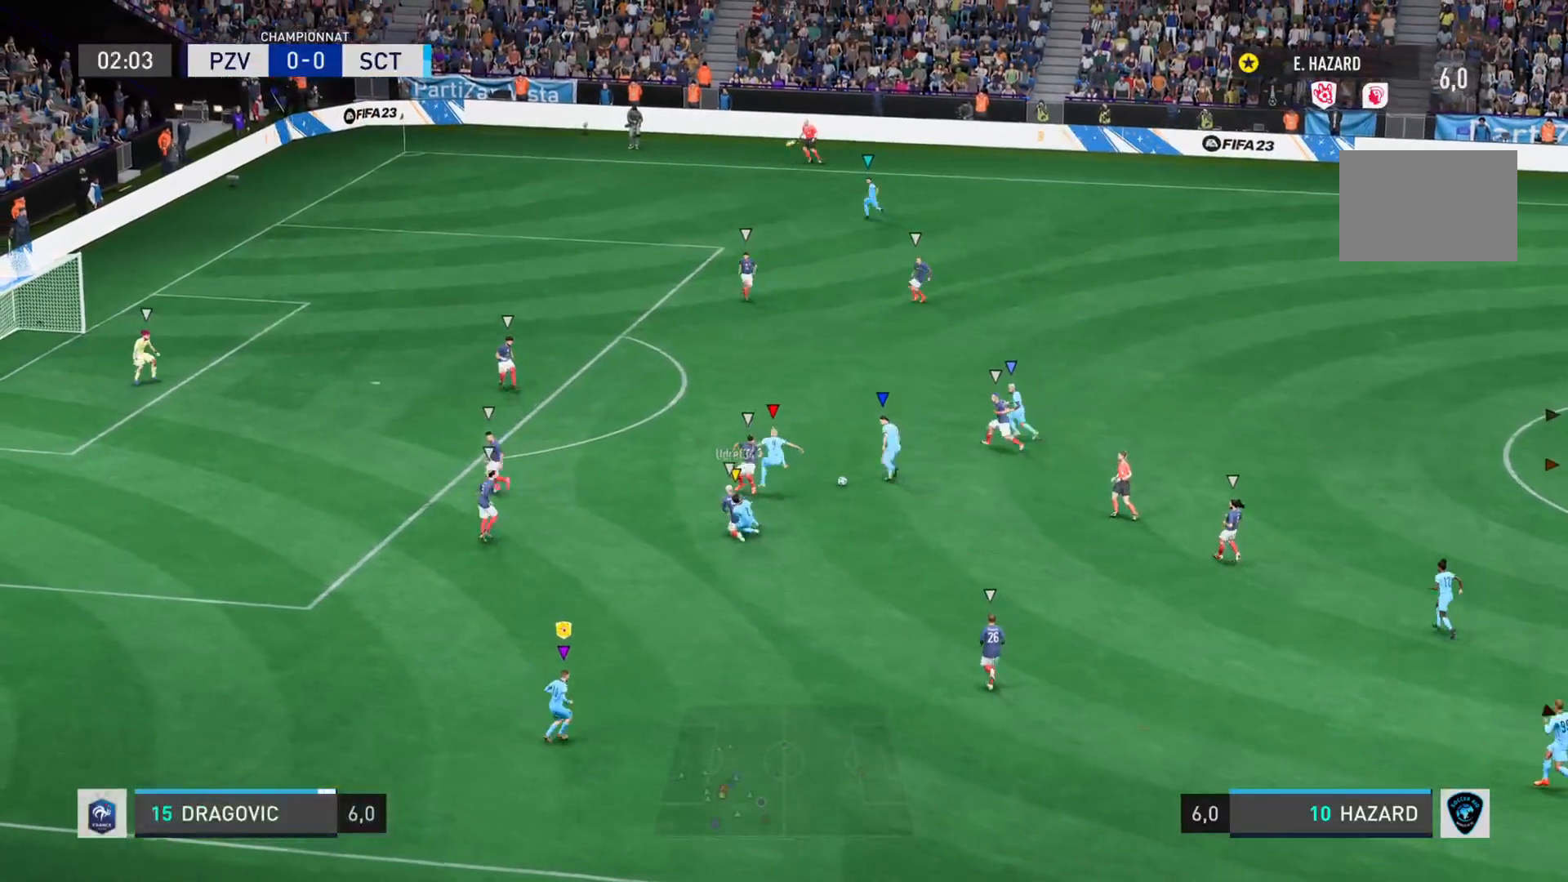
{"buttons": [], "left_stick": "center", "right_stick": "center", "events": [[184, "left_stick", "right"], [401, "L2", "up"], [417, "left_stick", "center"]]}
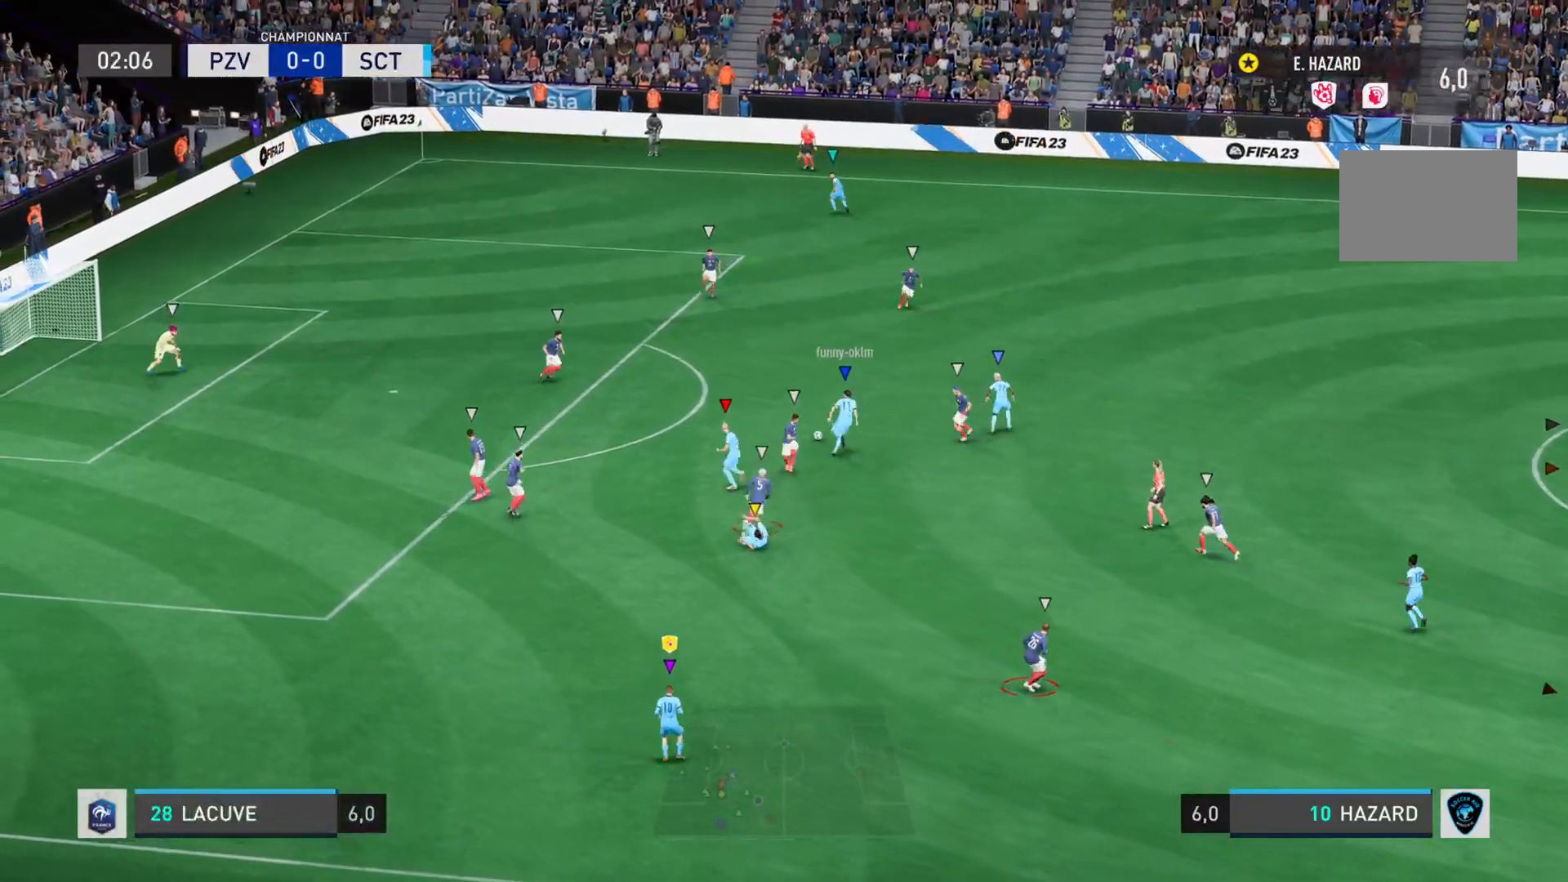
{"buttons": ["L2"], "left_stick": "up-left", "right_stick": "center", "events": [[200, "L2", "down"], [217, "left_stick", "up-left"]]}
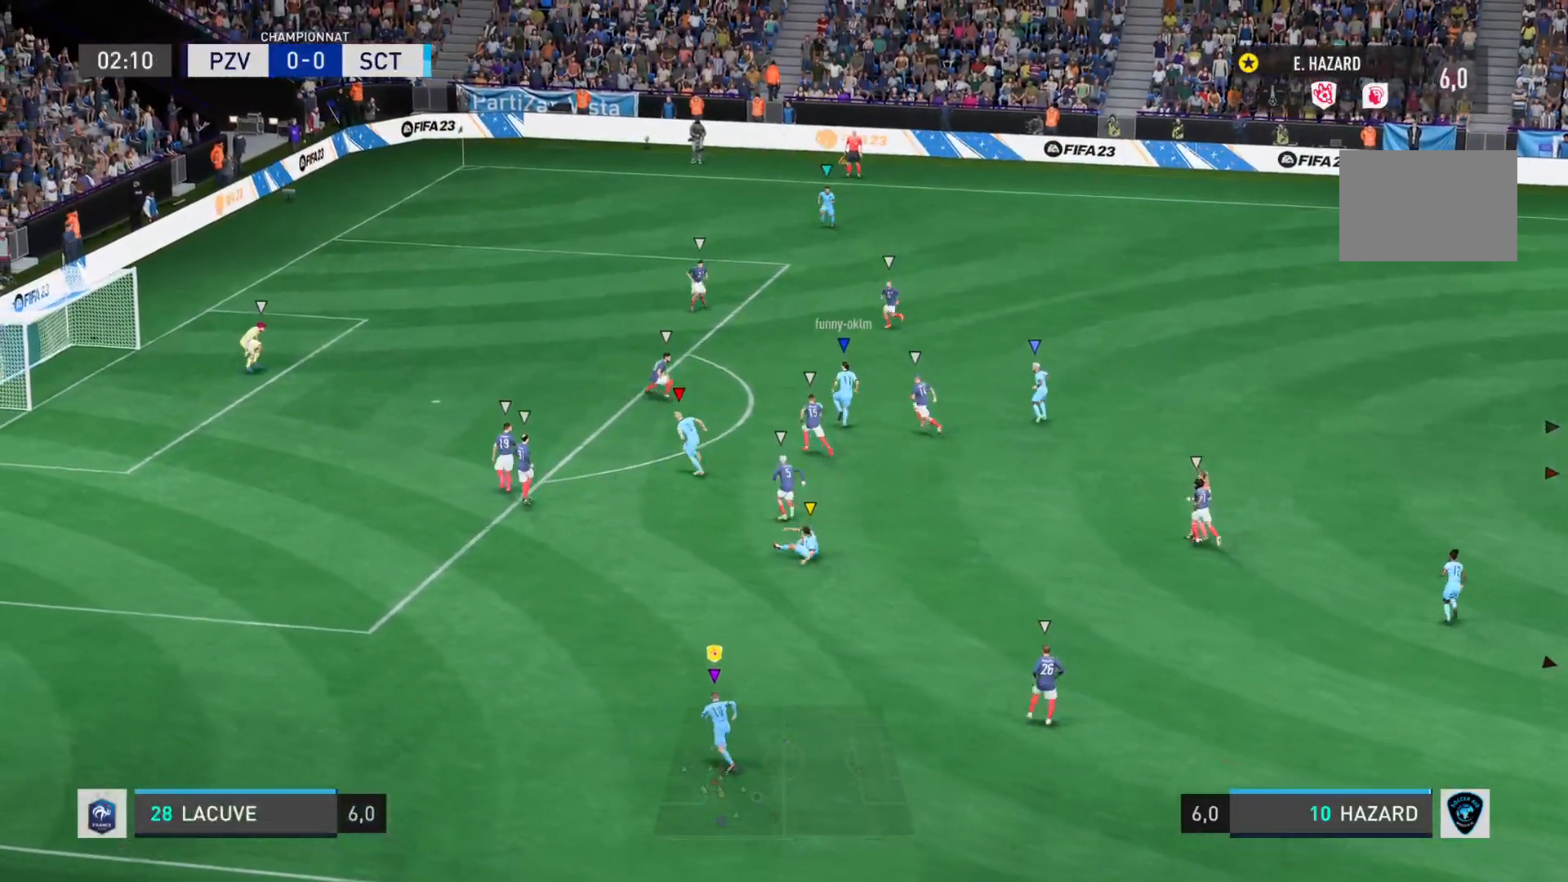
{"buttons": ["L1"], "left_stick": "up", "right_stick": "center"}
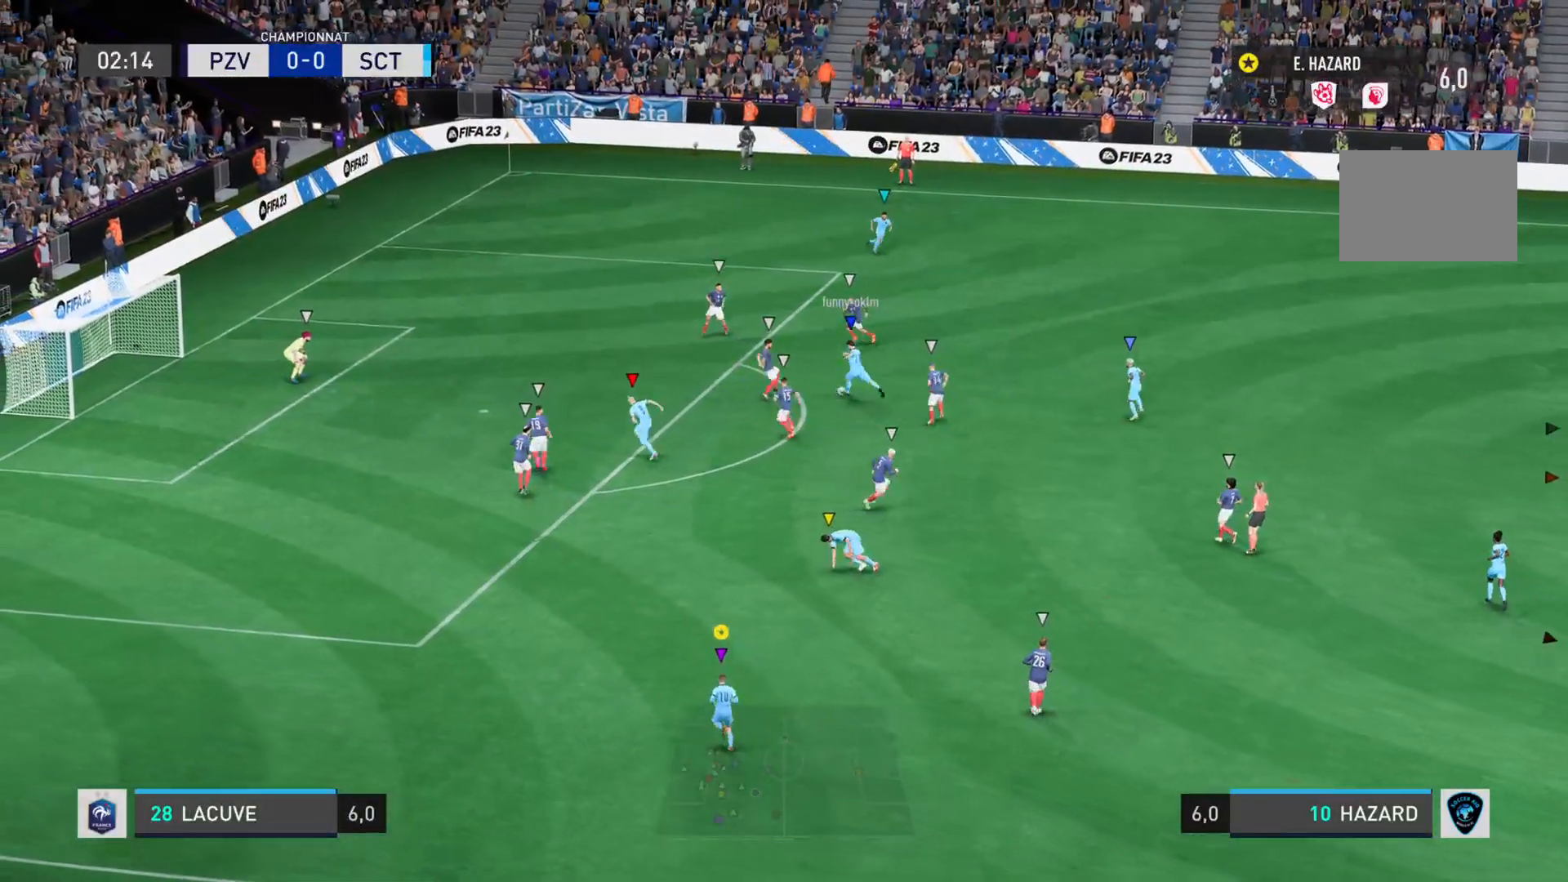
{"buttons": [], "left_stick": "center", "right_stick": "center", "events": [[133, "left_stick", "center"], [217, "L1", "up"]]}
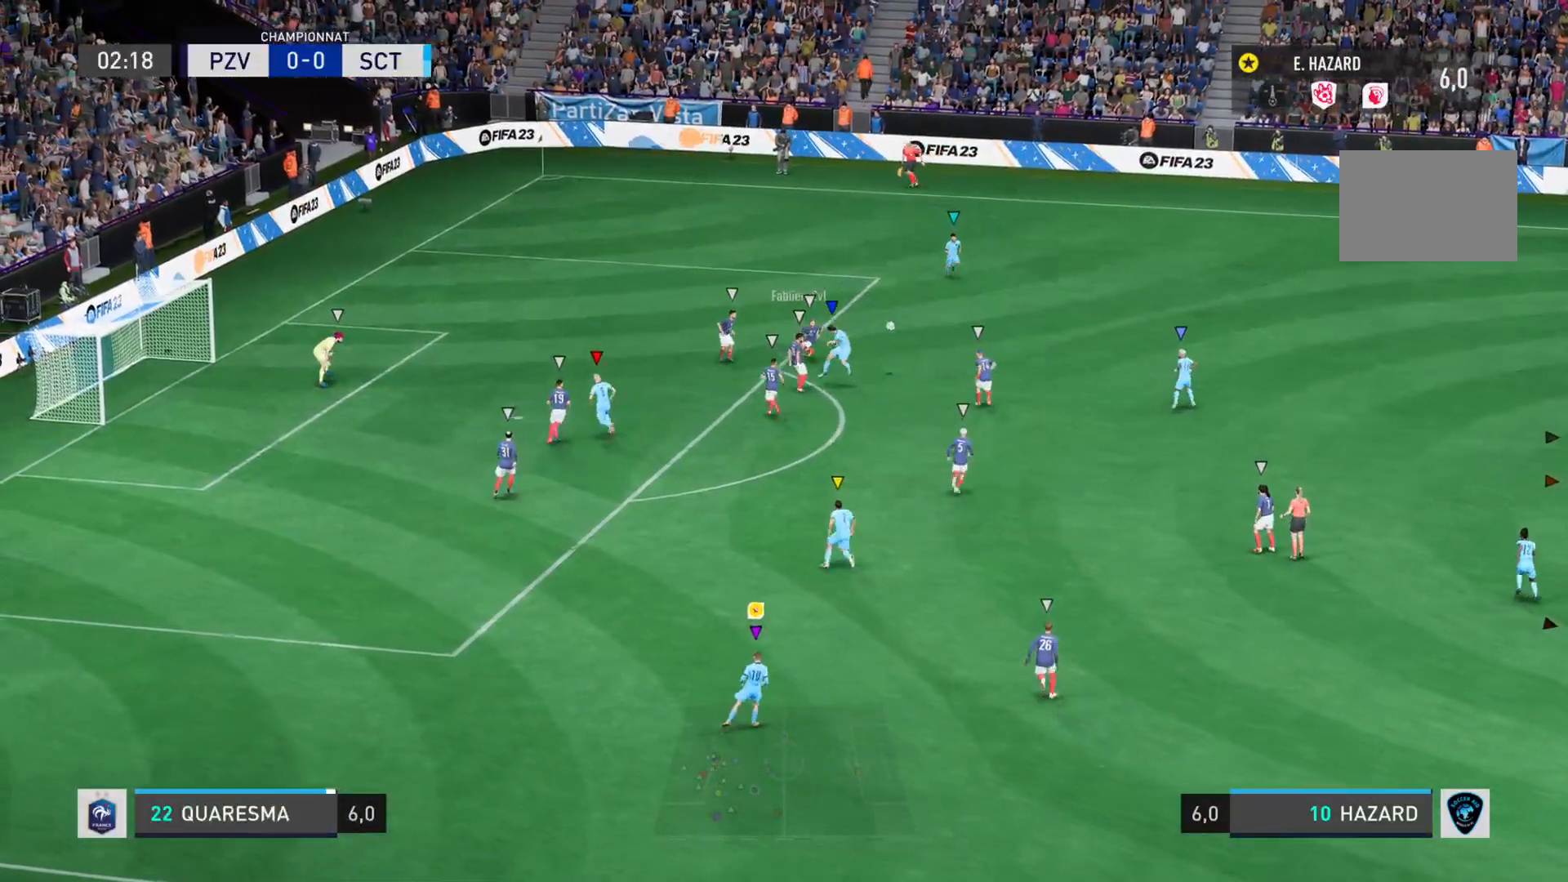
{"buttons": [], "left_stick": "right", "right_stick": "center"}
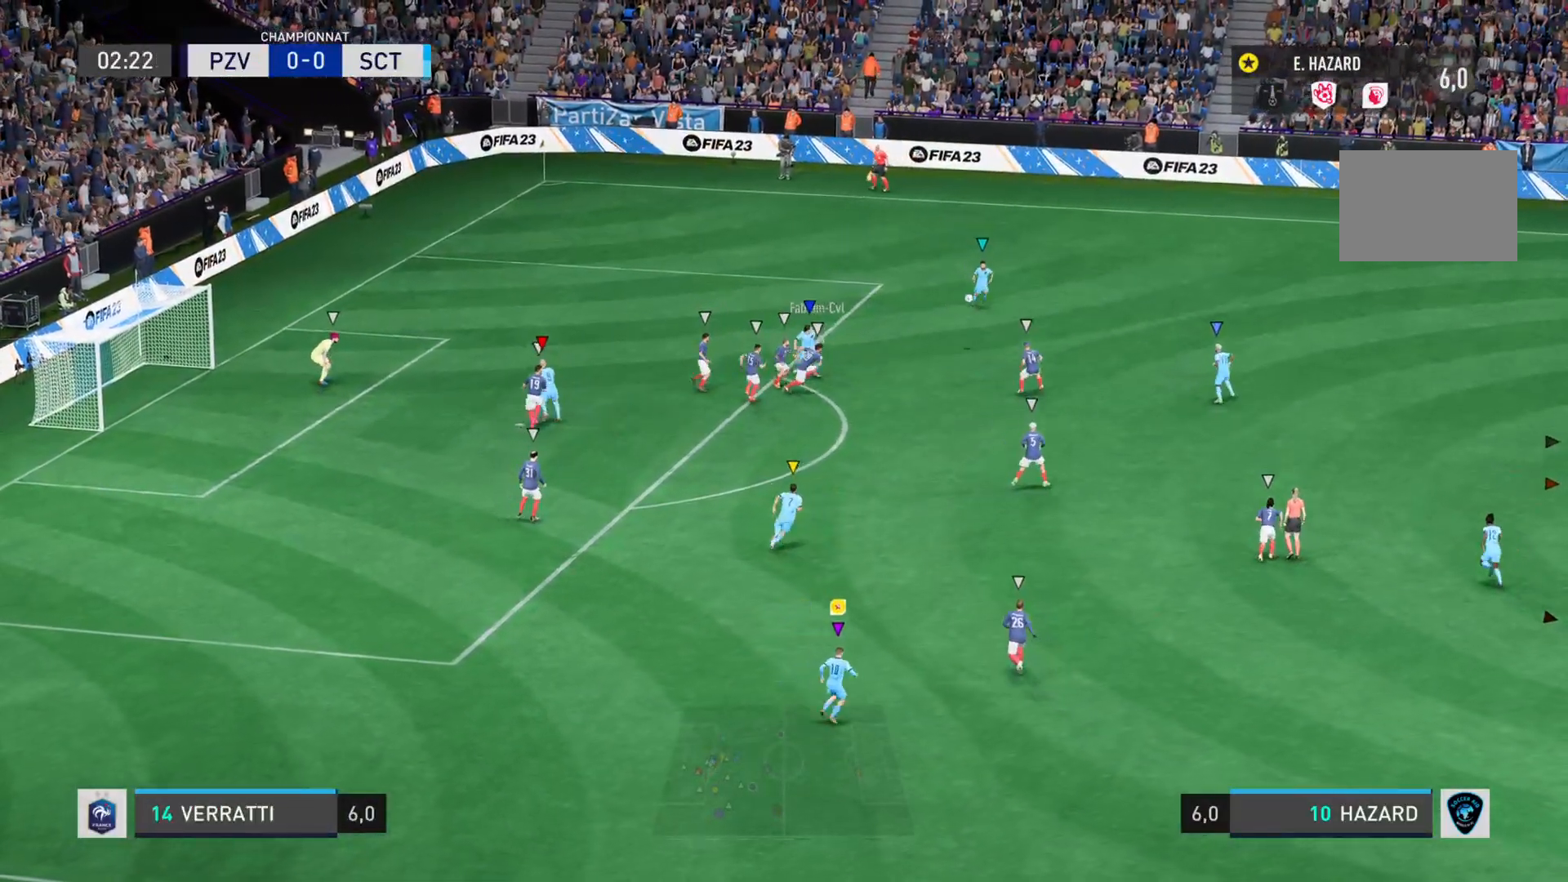
{"buttons": ["L2"], "left_stick": "down", "right_stick": "center", "events": [[117, "left_stick", "down-right"], [250, "L2", "down"], [267, "left_stick", "down"]]}
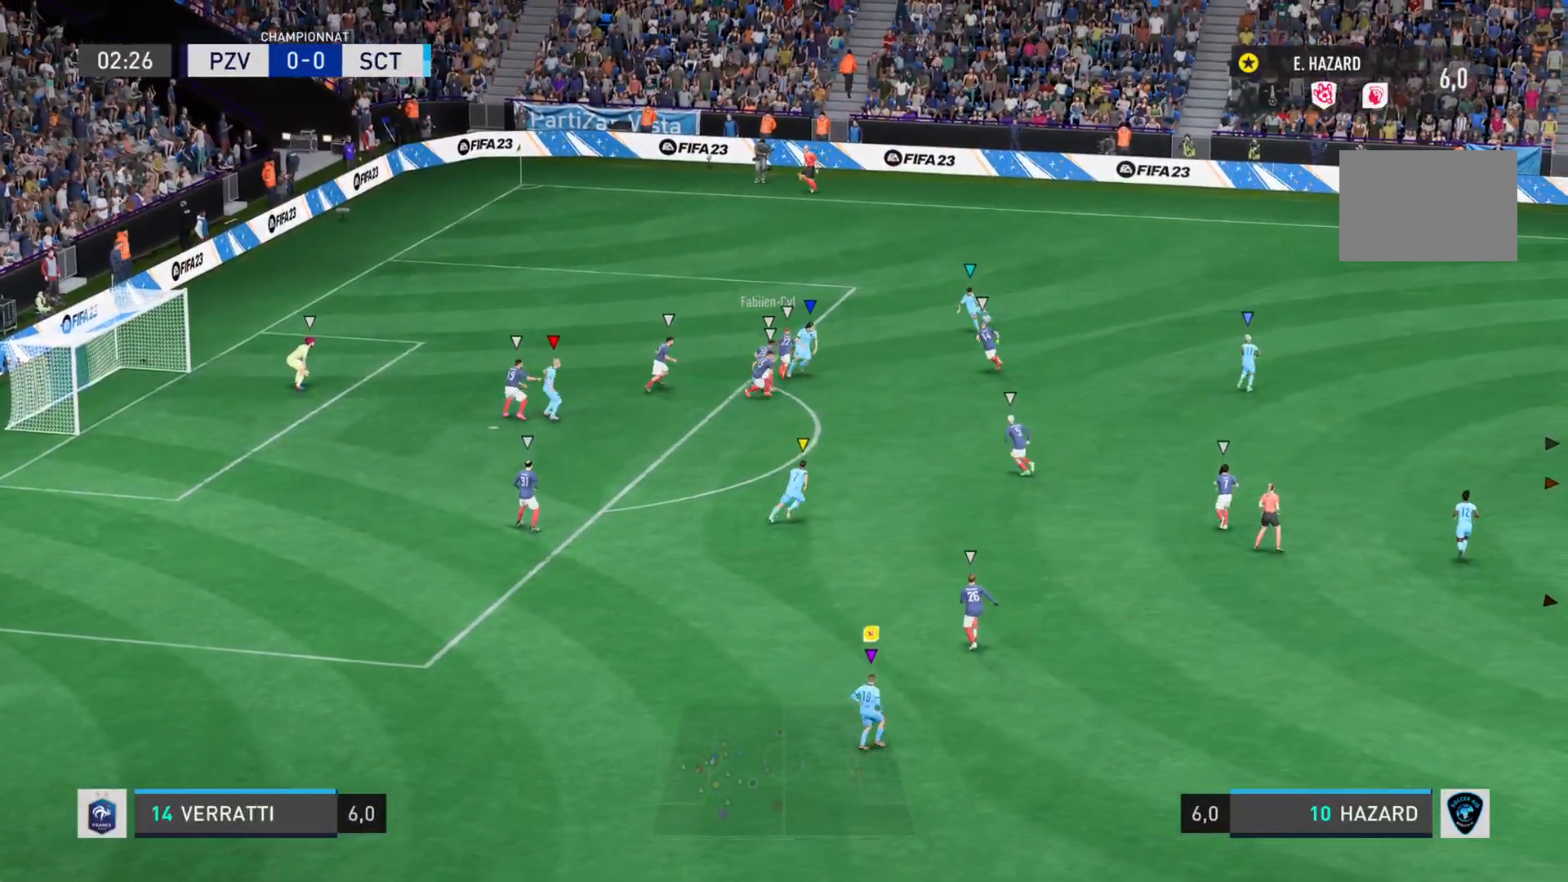
{"buttons": ["L2"], "left_stick": "up", "right_stick": "center", "events": [[184, "left_stick", "left"], [451, "left_stick", "up"]]}
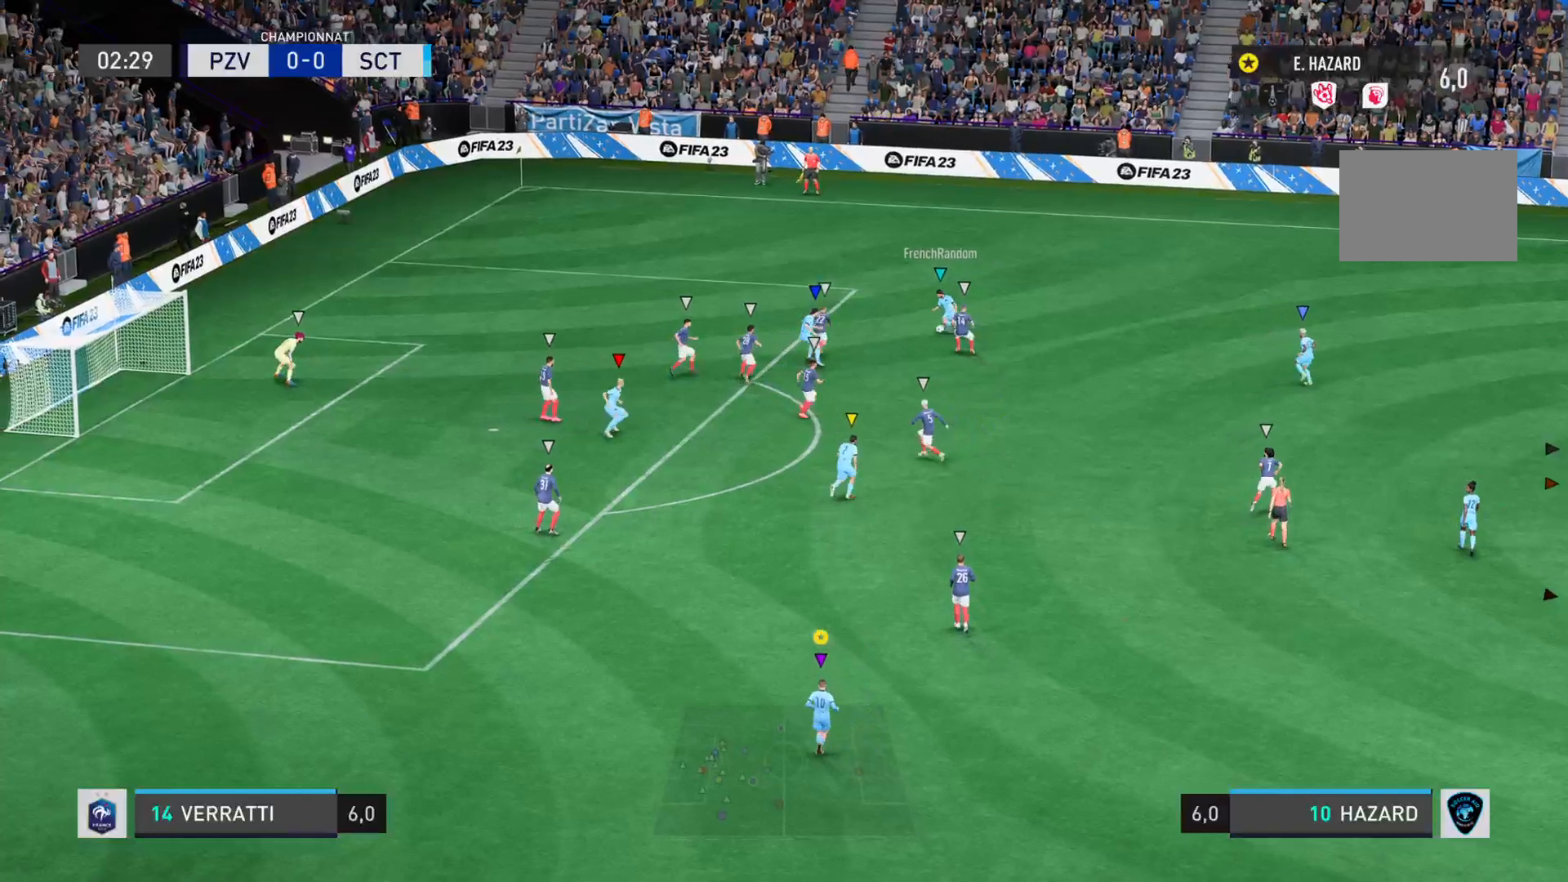
{"buttons": ["L2"], "left_stick": "up-left", "right_stick": "center", "events": [[500, "left_stick", "up-left"]]}
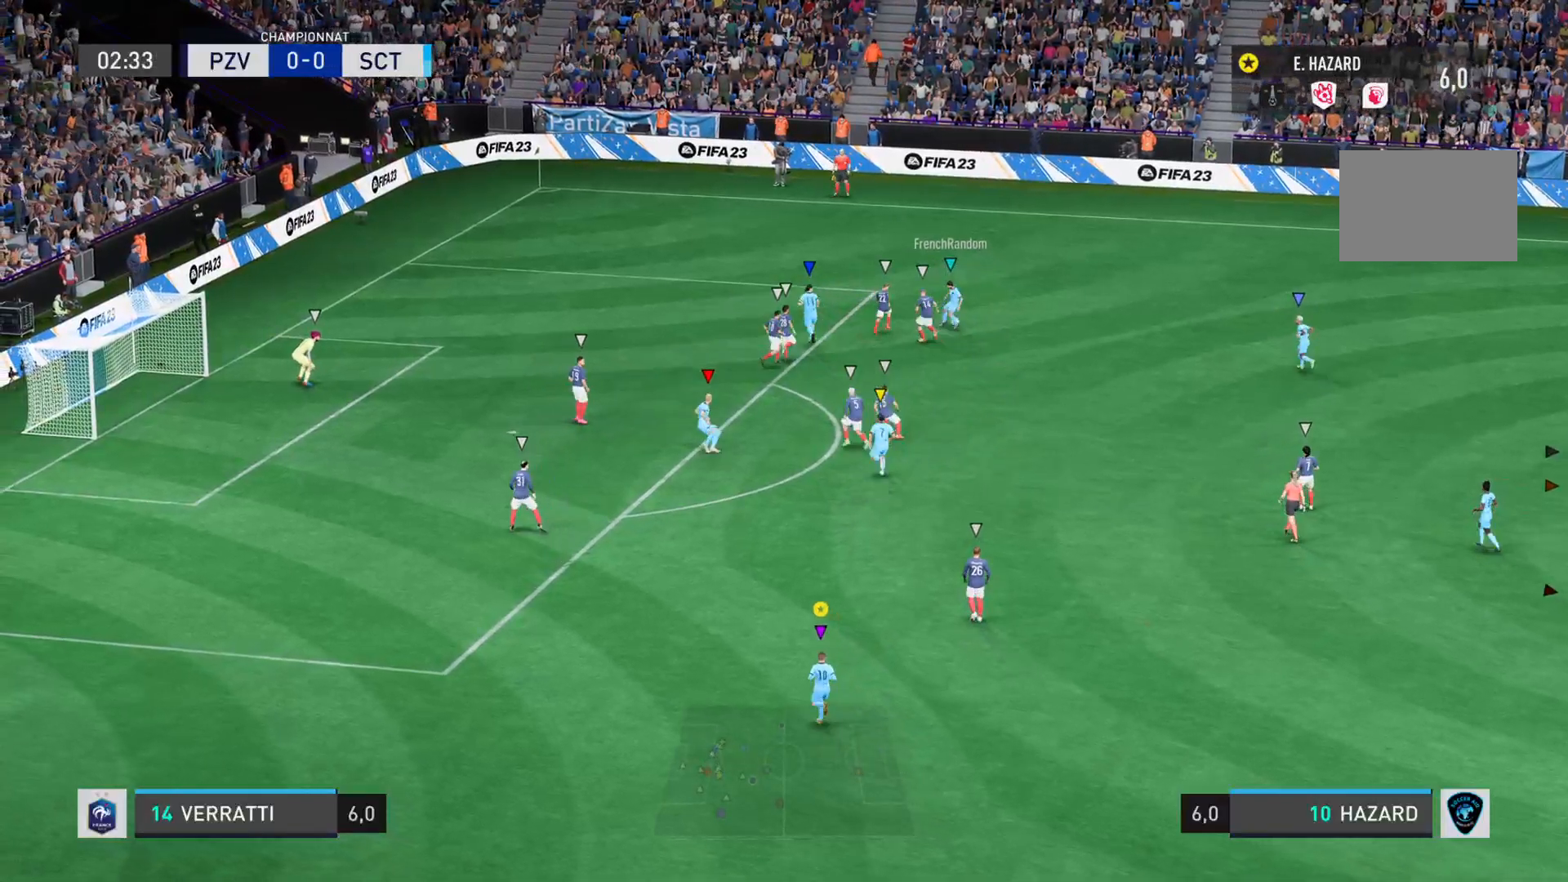
{"buttons": ["L2"], "left_stick": "up", "right_stick": "center", "events": [[267, "L2", "up"], [367, "left_stick", "up"], [417, "L2", "down"]]}
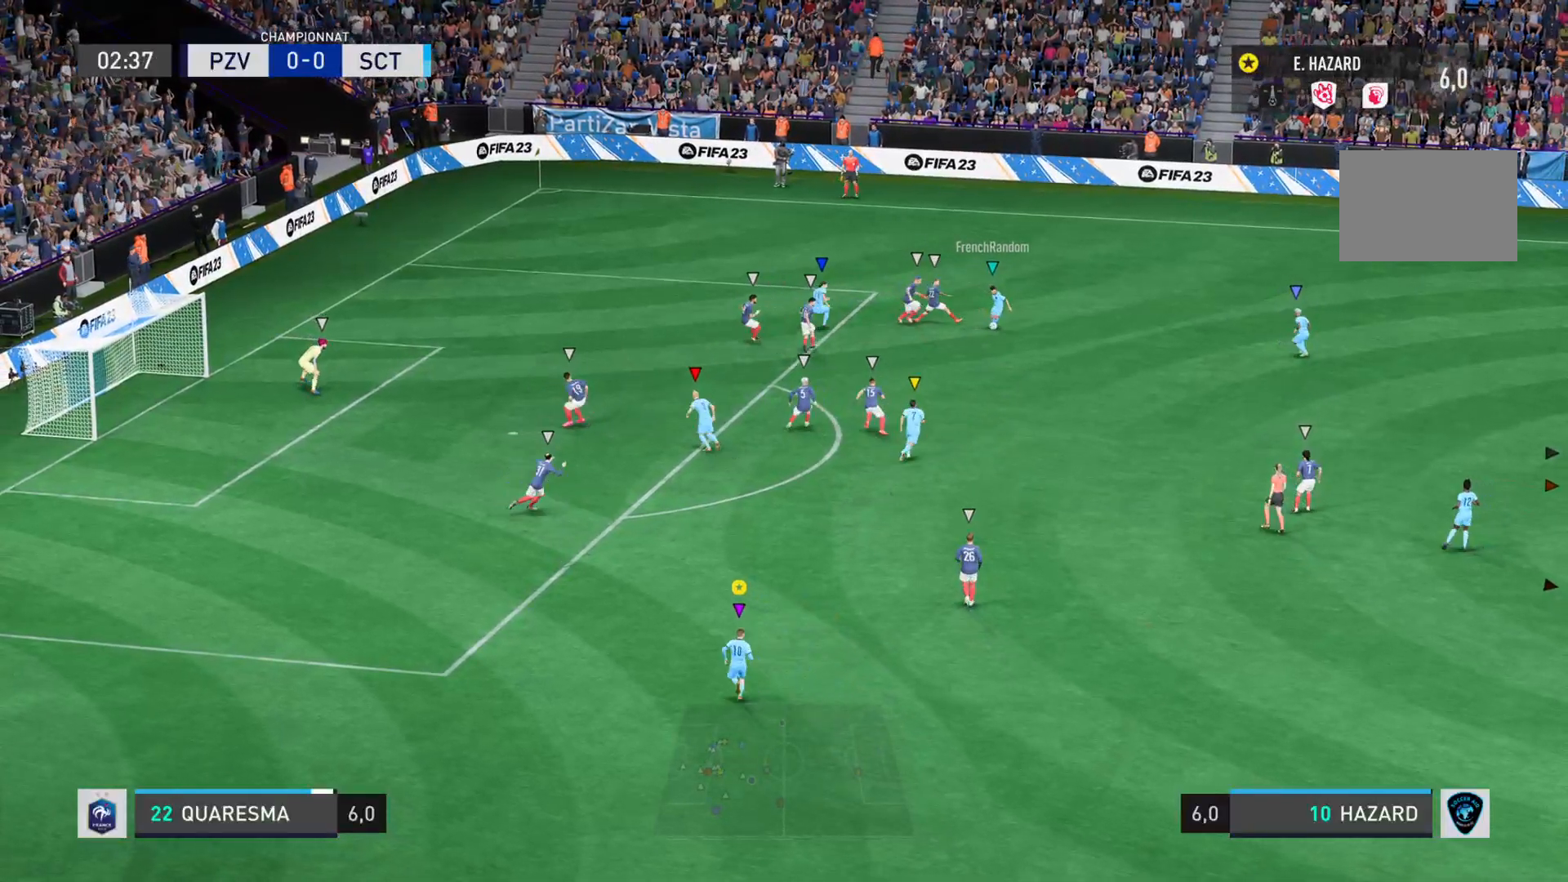
{"buttons": ["L2"], "left_stick": "right", "right_stick": "center", "events": [[133, "left_stick", "up-right"], [233, "left_stick", "right"]]}
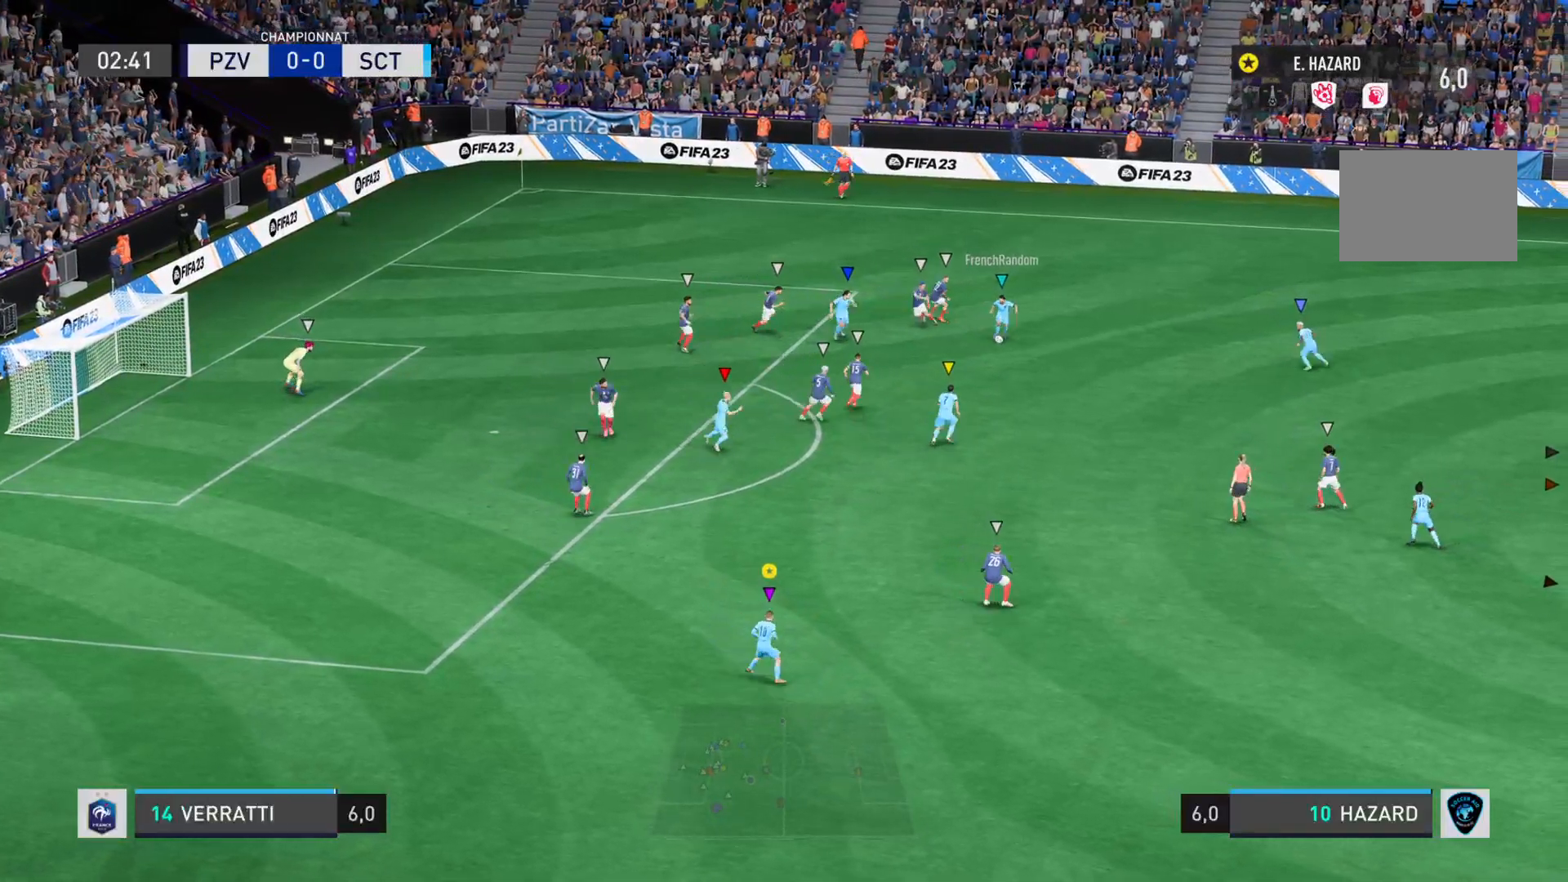
{"buttons": ["L2"], "left_stick": "down-right", "right_stick": "center", "events": [[317, "left_stick", "down-right"]]}
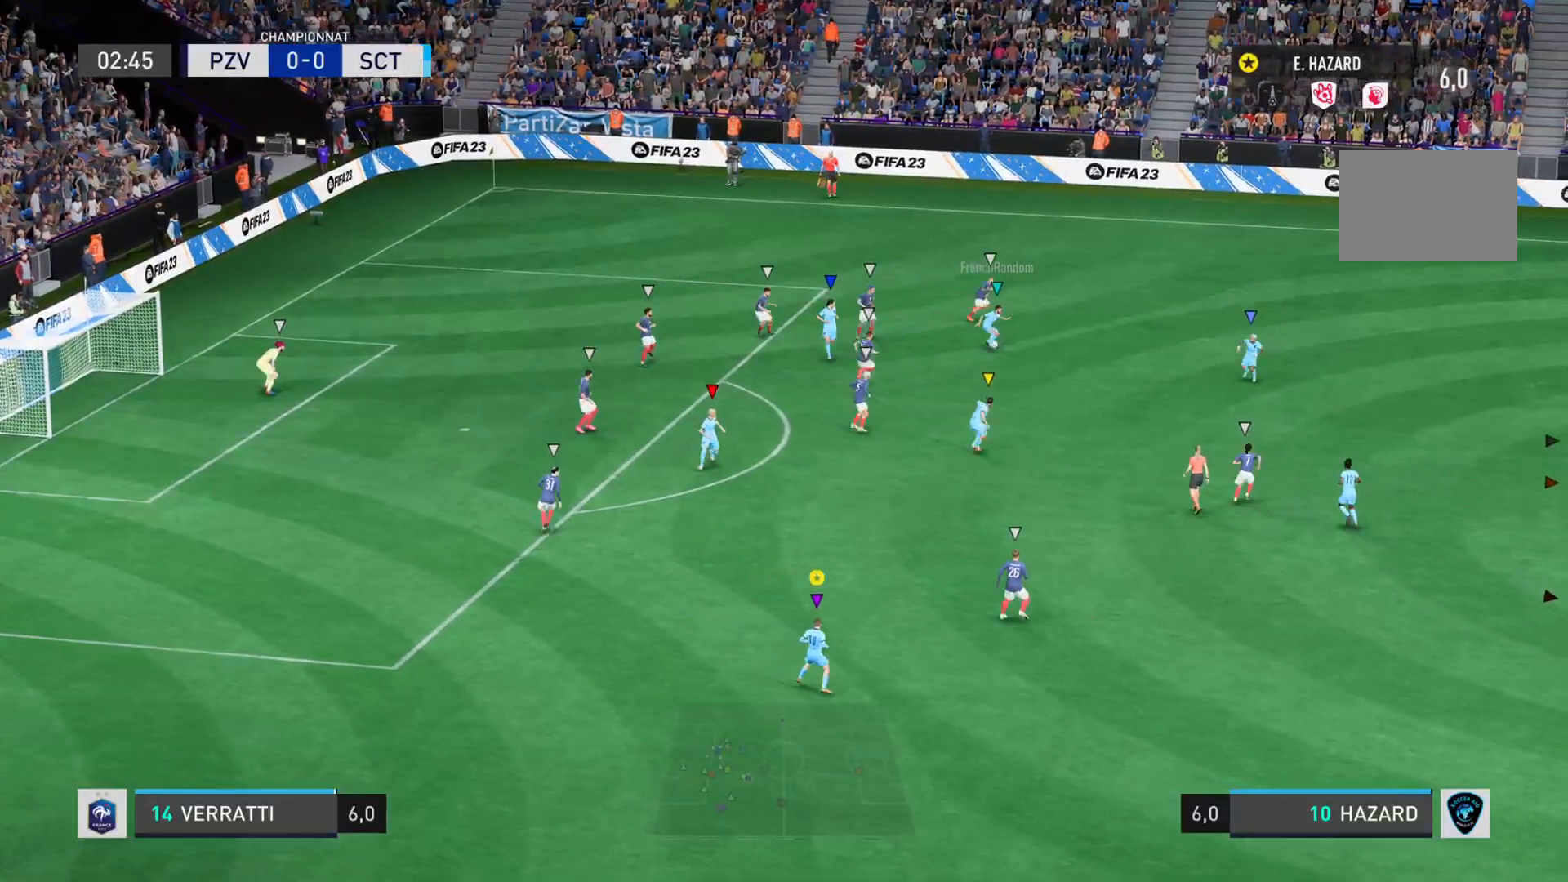
{"buttons": ["L2"], "left_stick": "down", "right_stick": "center", "events": [[150, "left_stick", "down"]]}
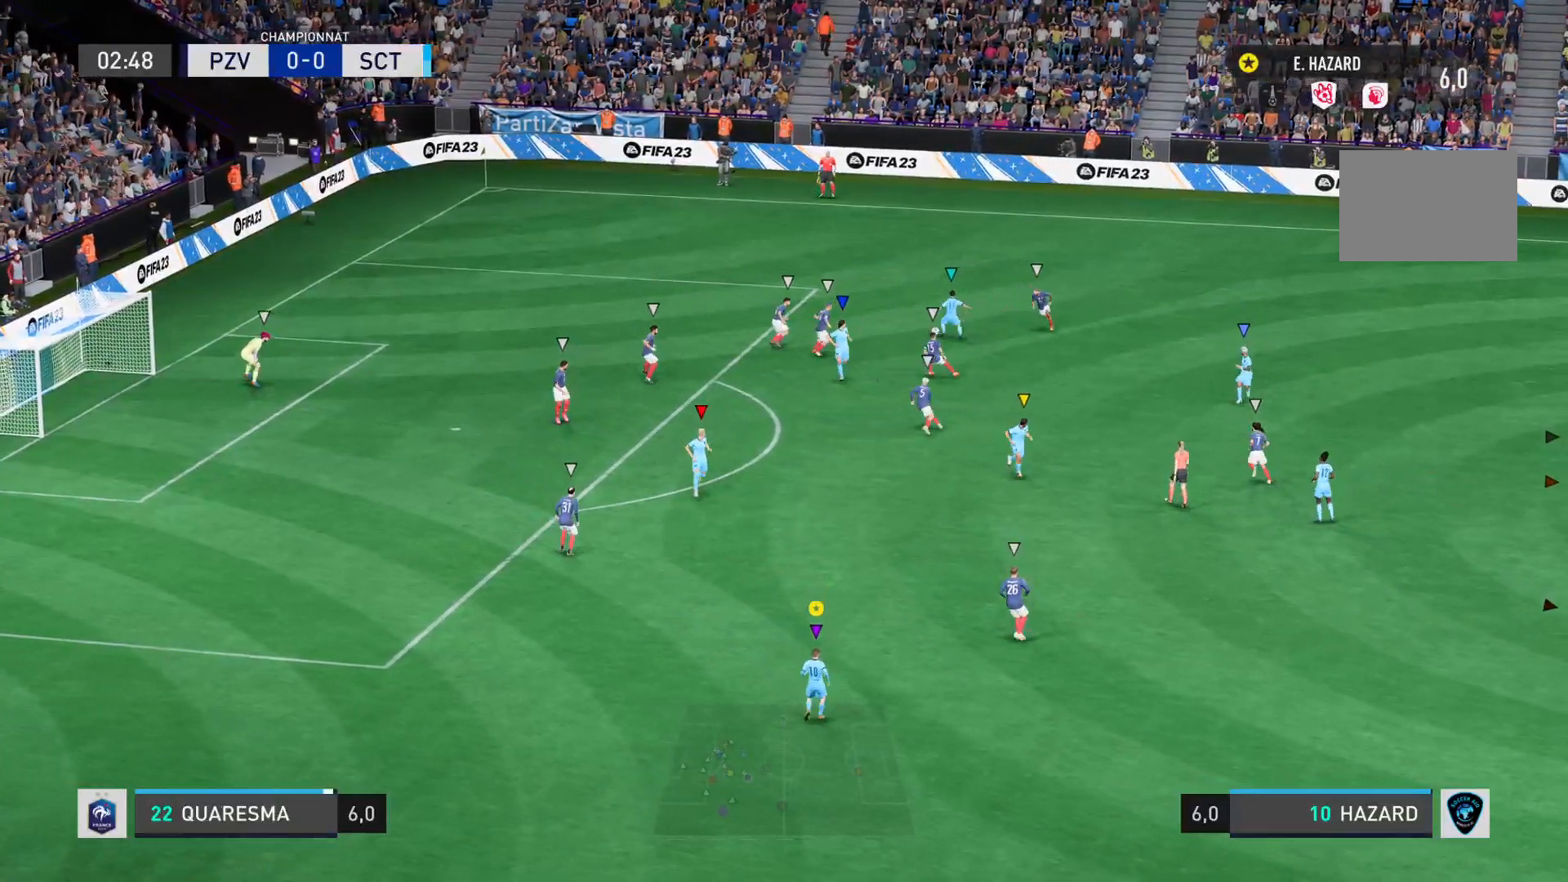
{"buttons": ["L2"], "left_stick": "up-left", "right_stick": "center", "events": [[117, "left_stick", "left"], [217, "left_stick", "up-left"]]}
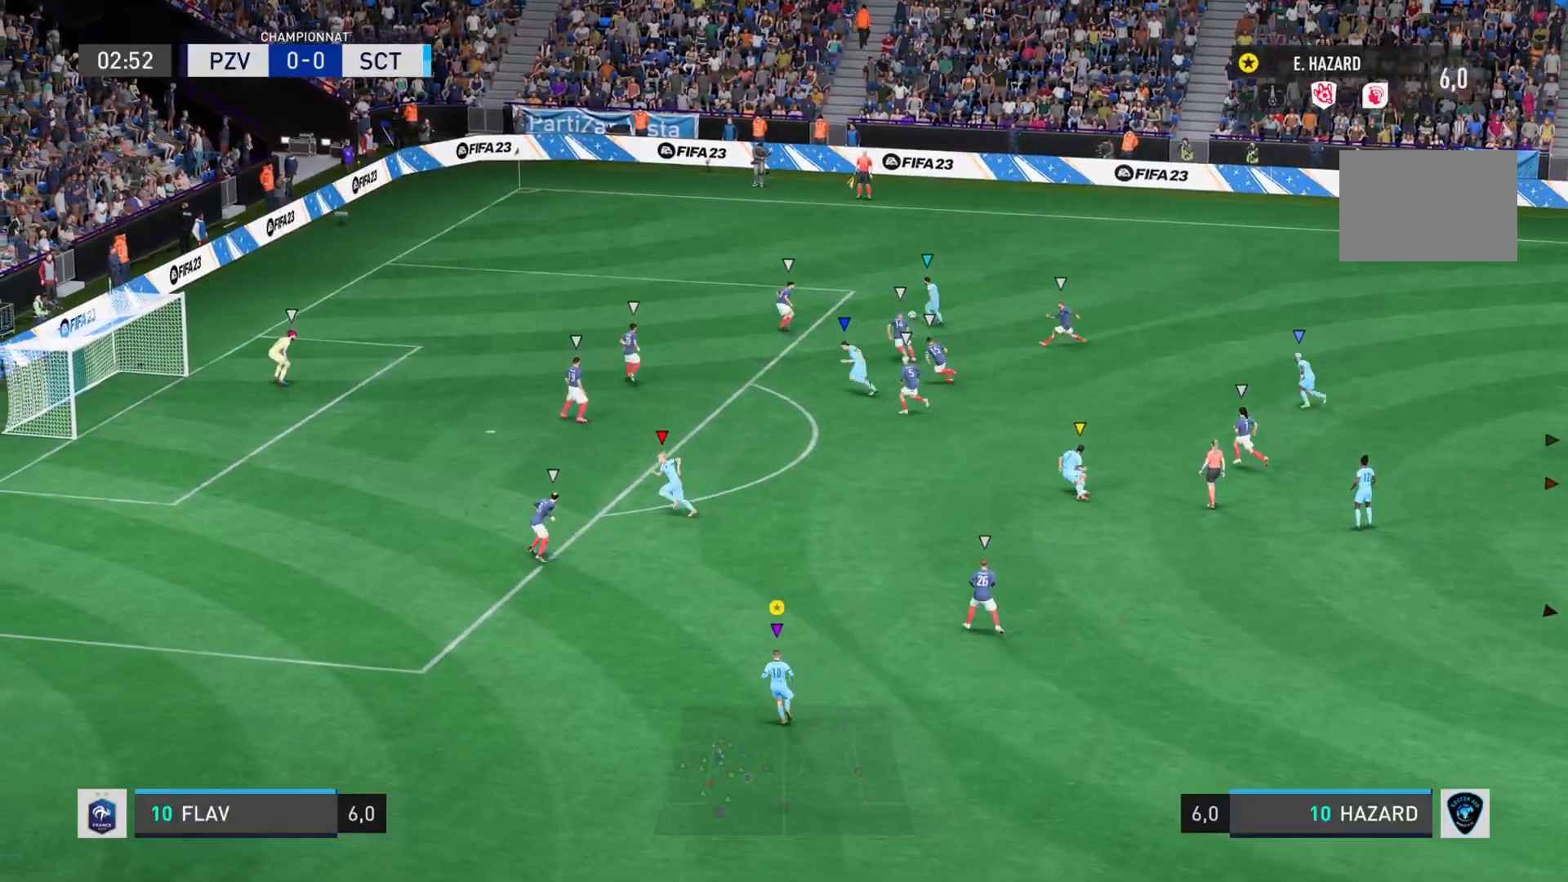
{"buttons": [], "left_stick": "up-left", "right_stick": "center", "events": [[66, "L2", "up"]]}
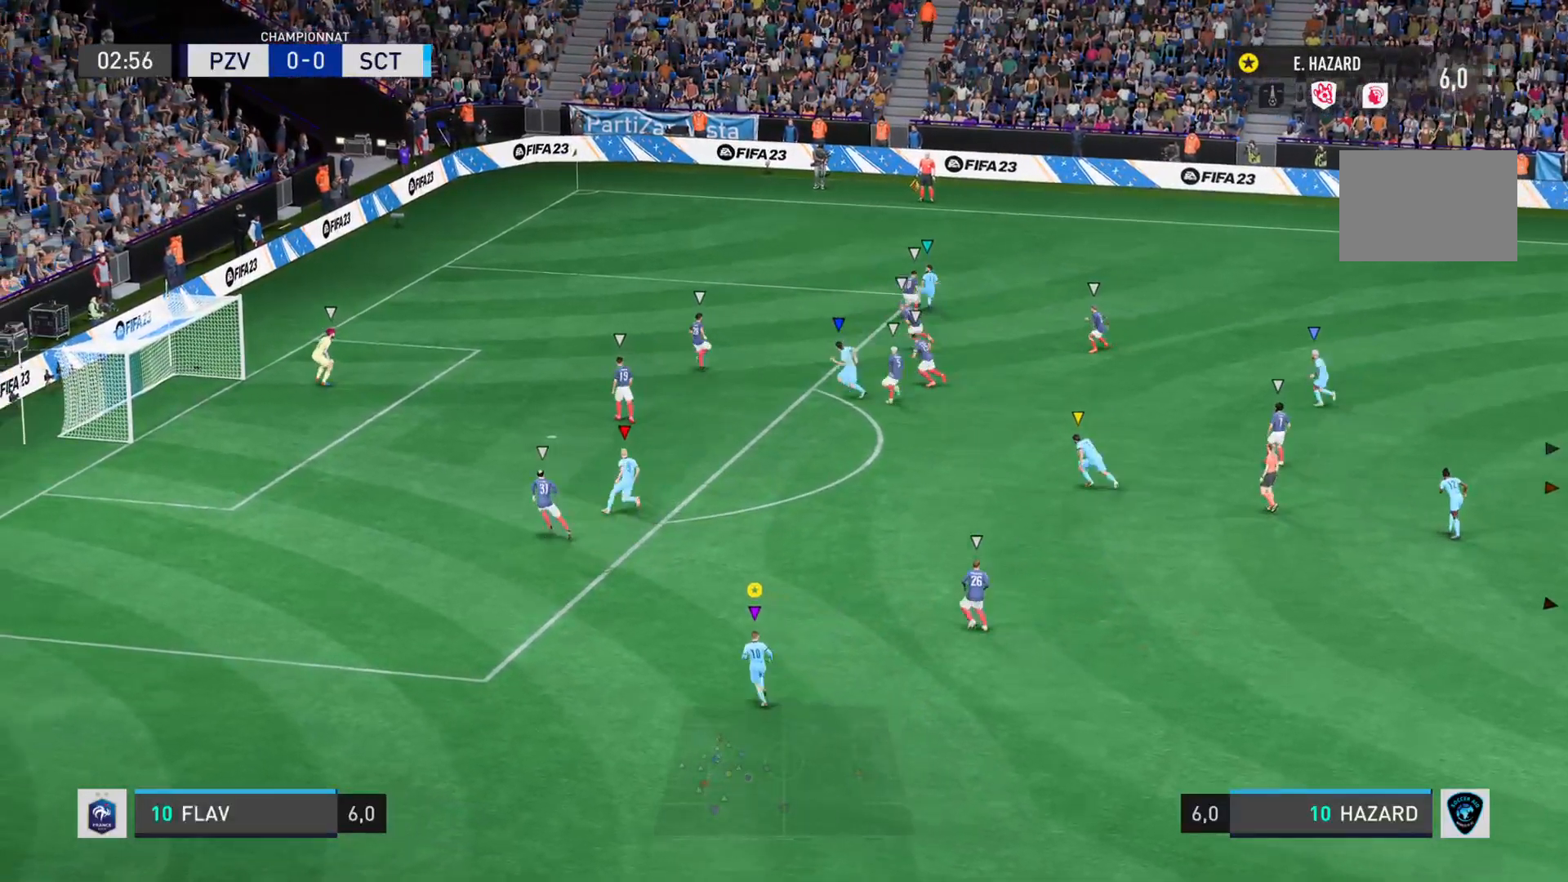
{"buttons": [], "left_stick": "up-left", "right_stick": "center", "events": []}
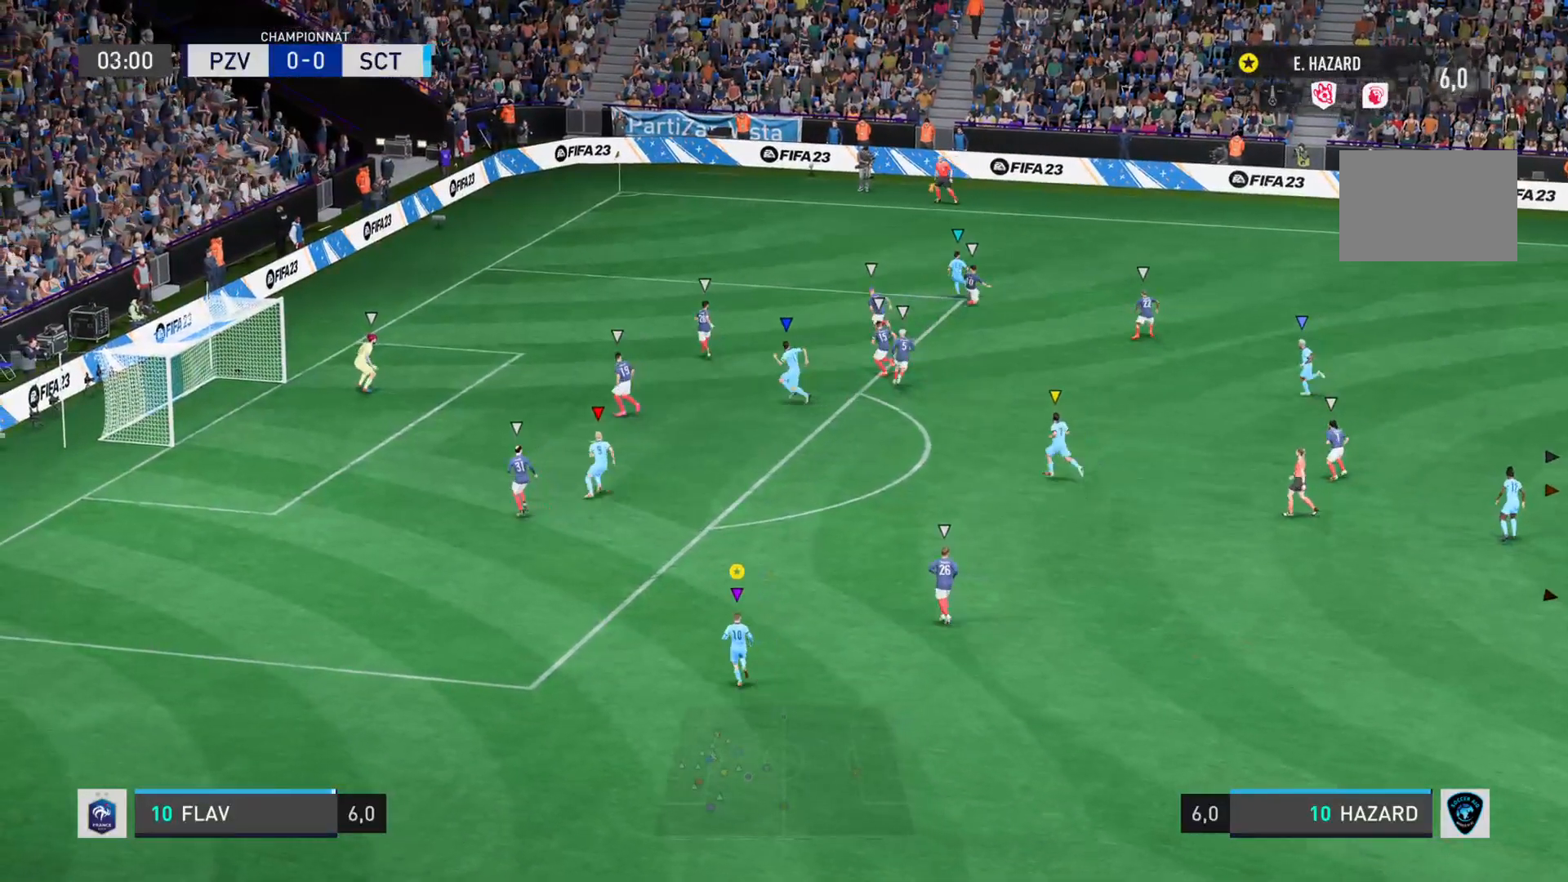
{"buttons": ["L2"], "left_stick": "up", "right_stick": "center", "events": [[133, "left_stick", "up"], [217, "L2", "down"]]}
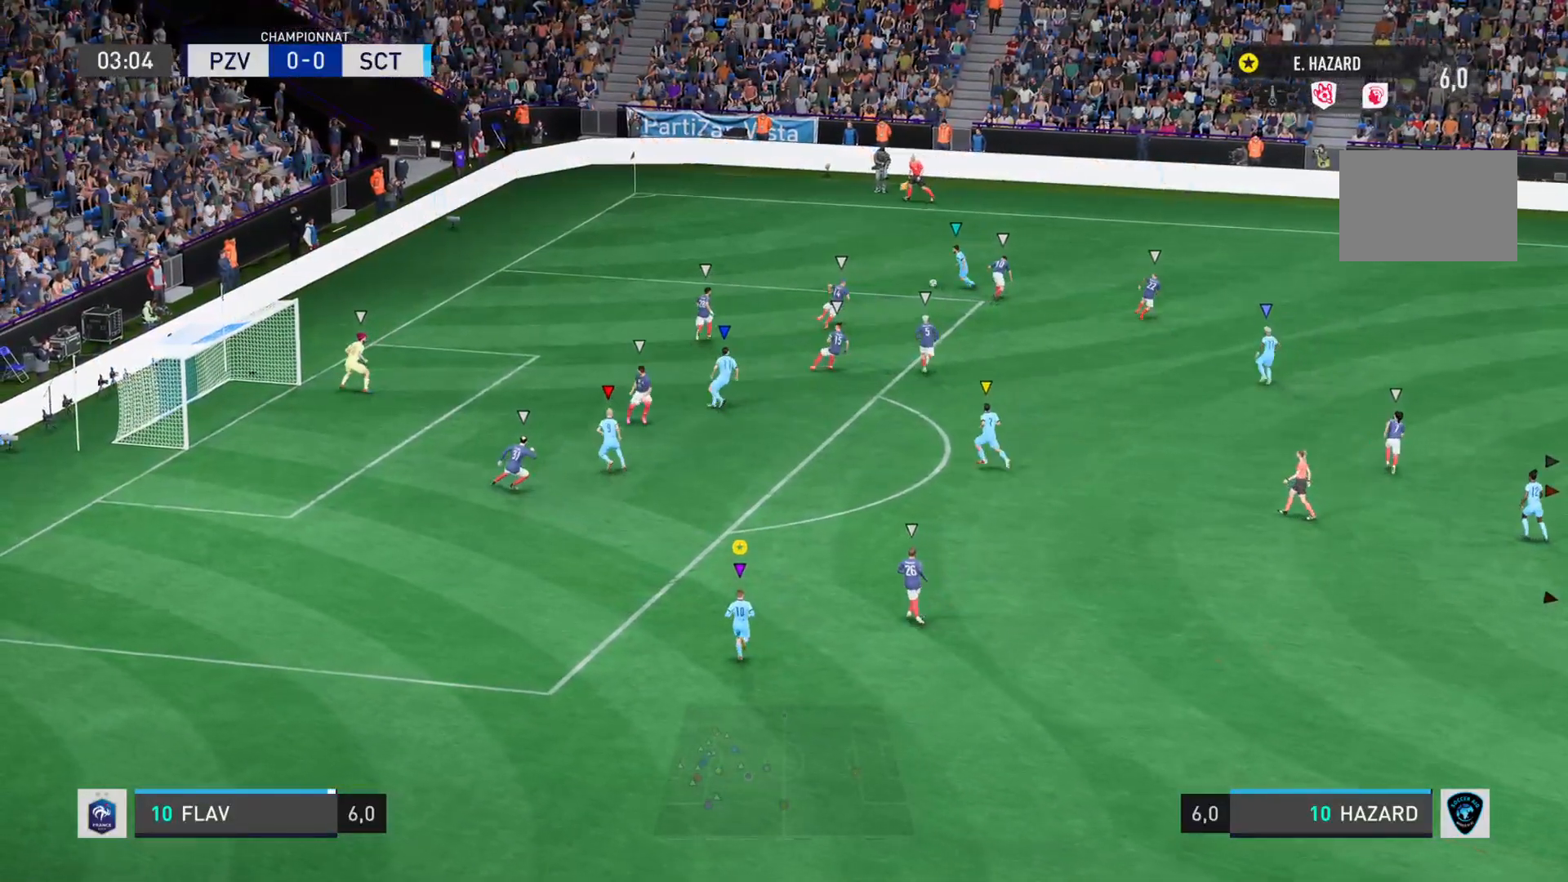
{"buttons": ["L2"], "left_stick": "left", "right_stick": "center", "events": [[200, "left_stick", "up-left"], [334, "left_stick", "left"]]}
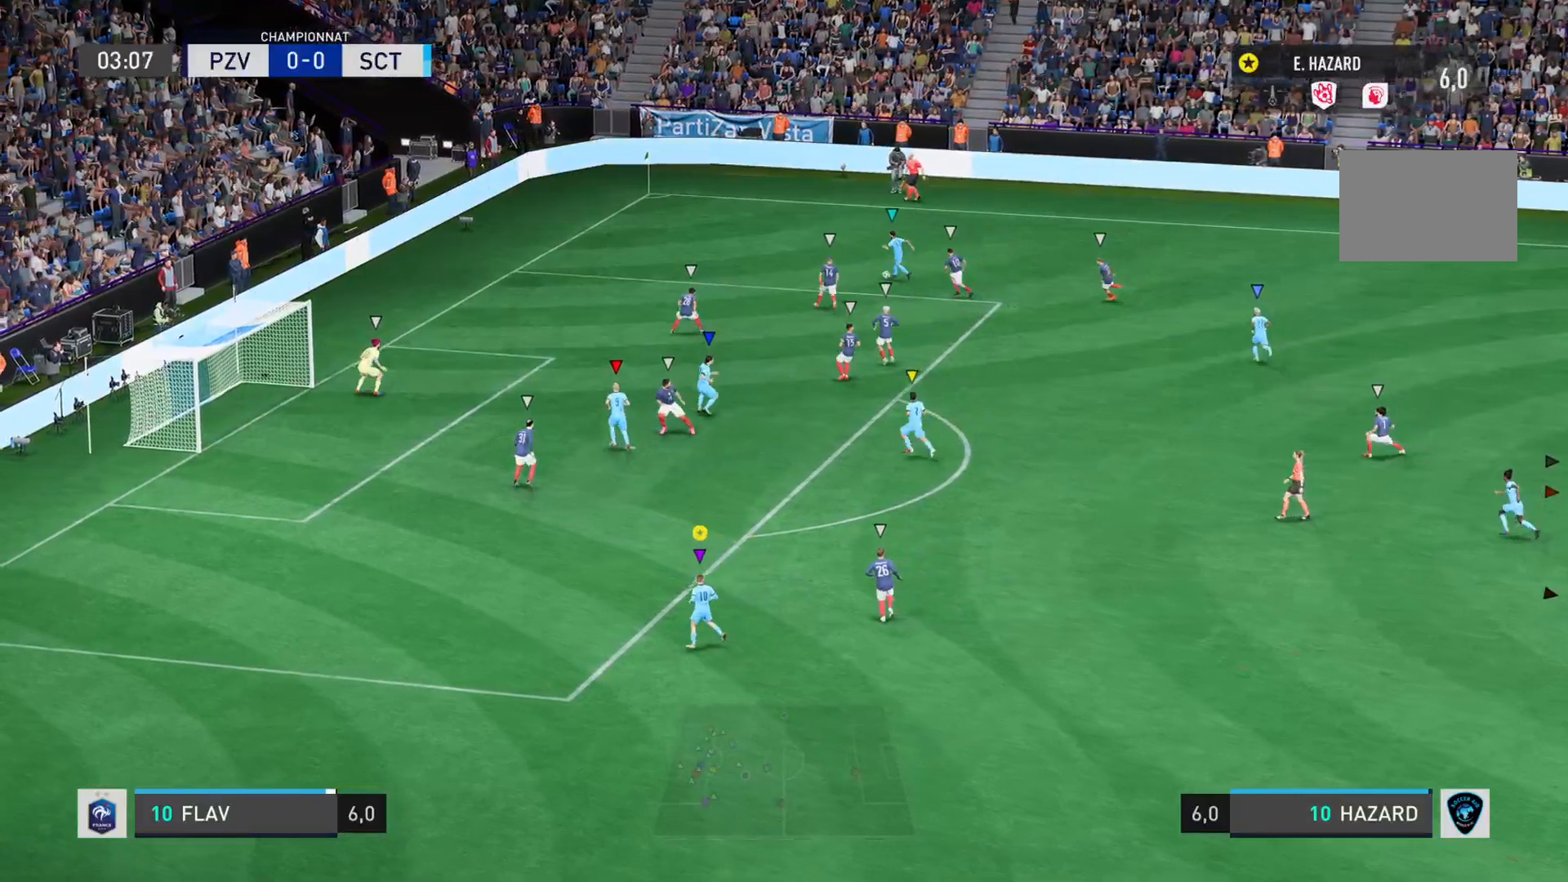
{"buttons": ["L2"], "left_stick": "left", "right_stick": "center", "events": []}
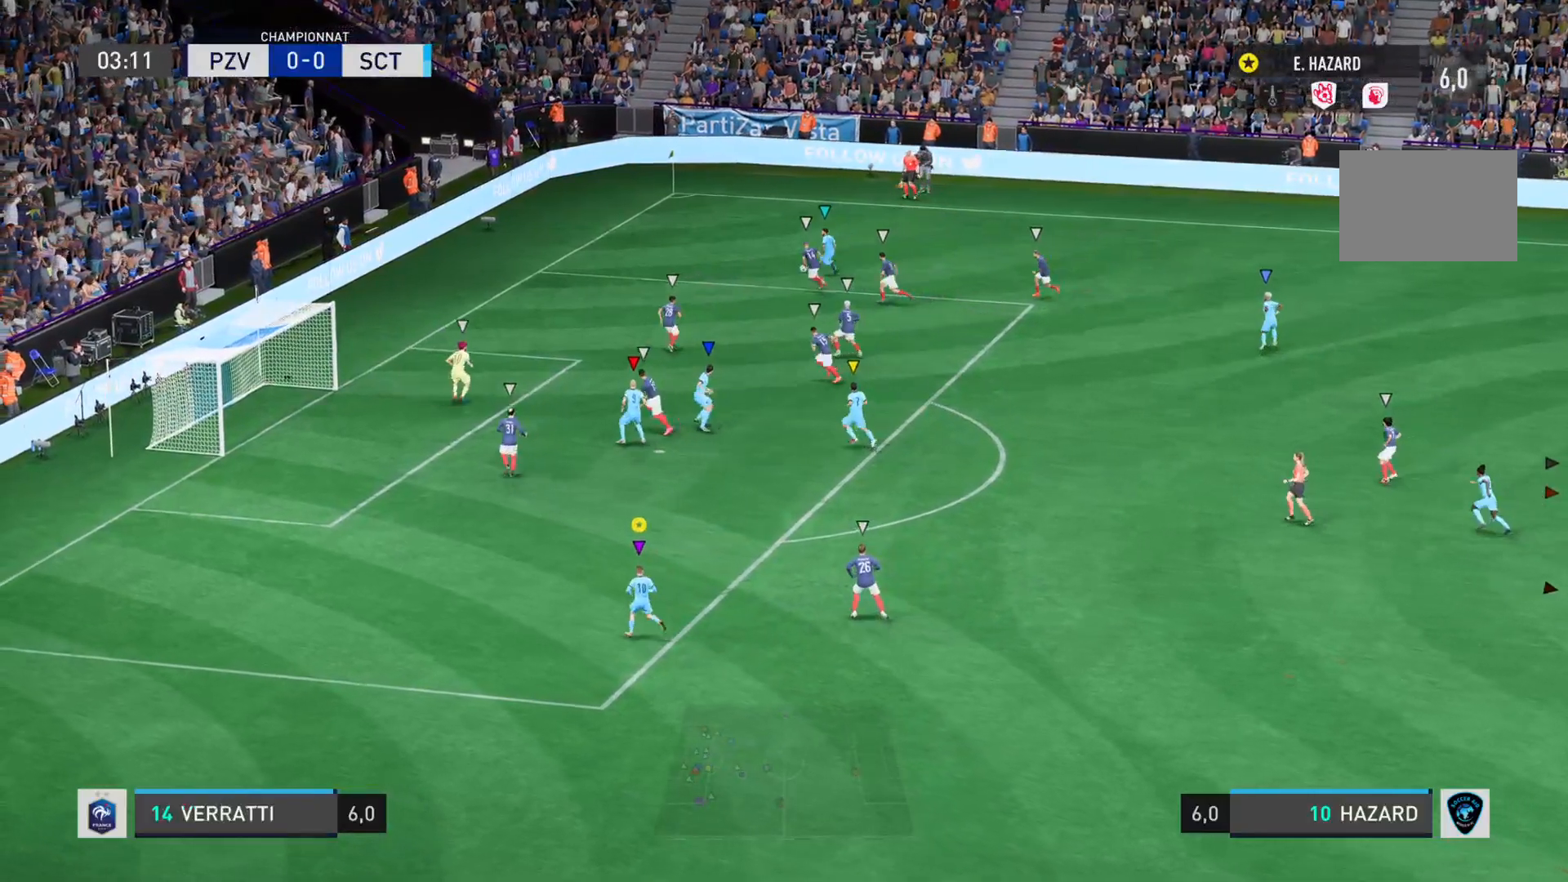
{"buttons": ["L2"], "left_stick": "up-left", "right_stick": "center", "events": [[67, "left_stick", "up-left"]]}
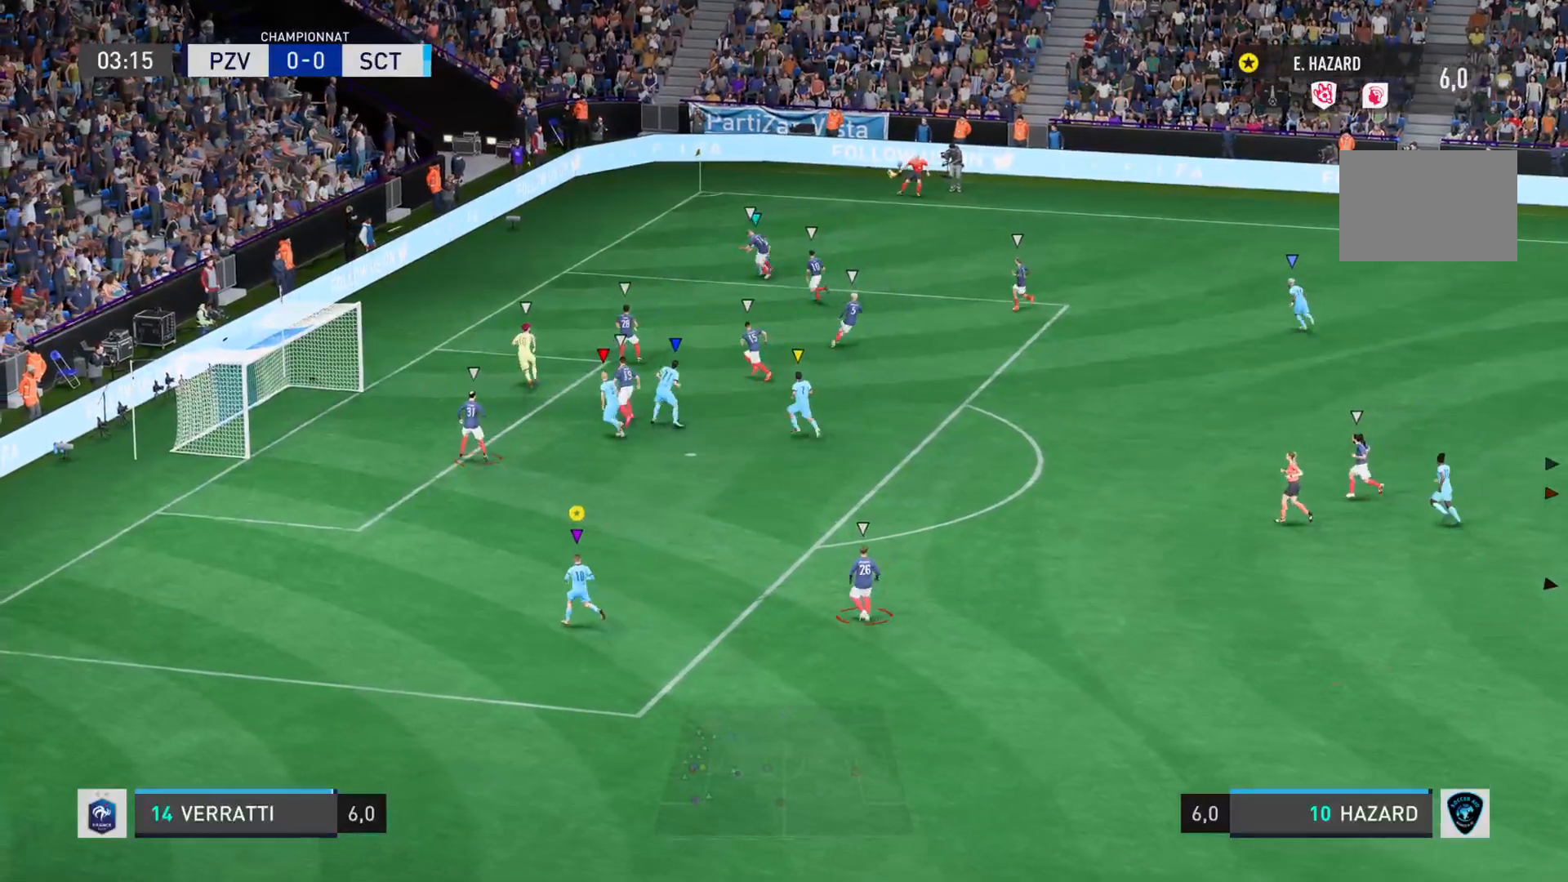
{"buttons": ["L2"], "left_stick": "up", "right_stick": "center", "events": [[200, "left_stick", "up"]]}